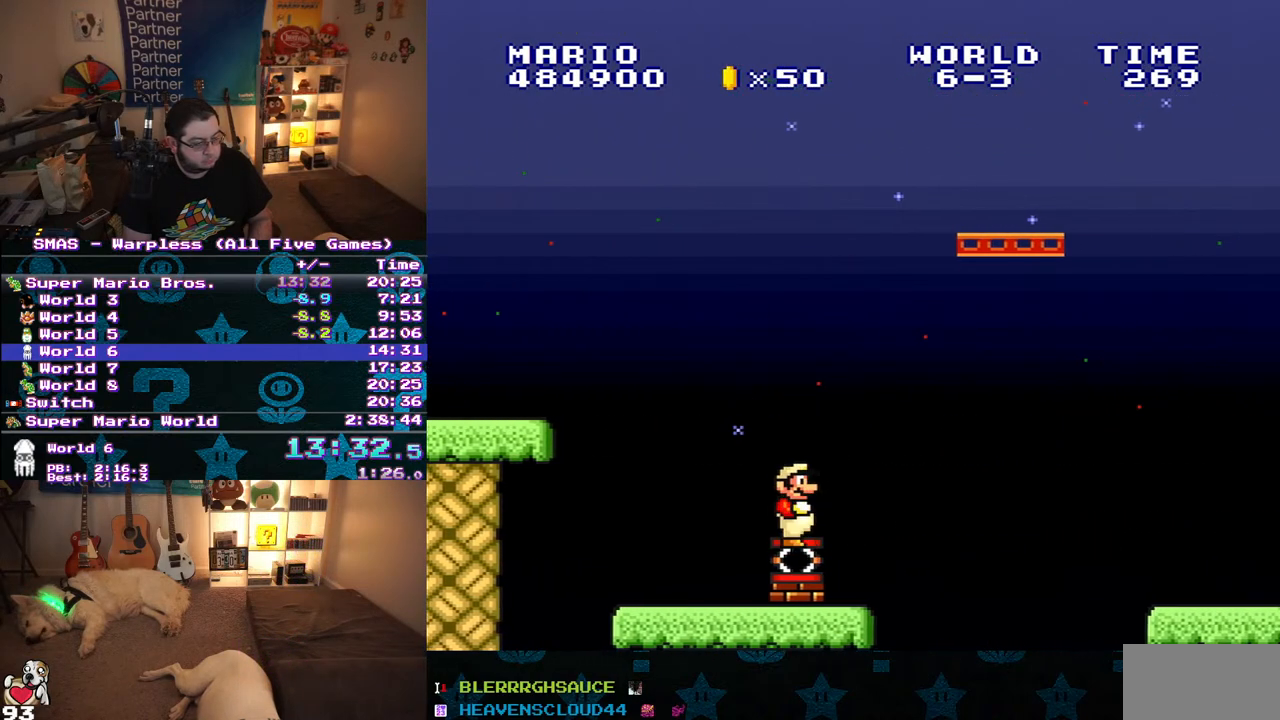
Gameplay with a controller (Nintendo layout); each line is a JSON object with the inputs held at the frame after it. "events" lists button and stick changes between this image and that frame as [ms after this image, input, new state], when the widget could be followed in between. Not read: L3 R3.
{"buttons": ["Y", "DPAD_RIGHT"], "events": [[50, "B", "down"], [167, "B", "up"], [283, "DPAD_RIGHT", "down"]]}
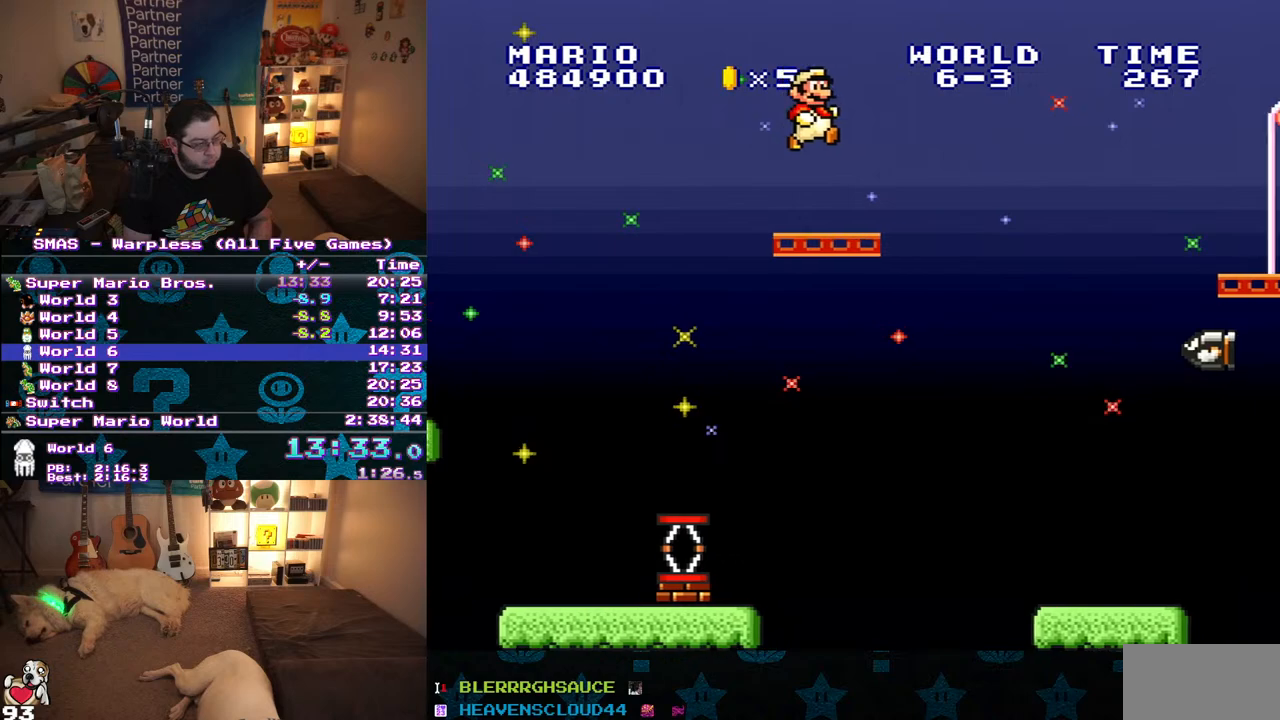
{"buttons": ["B", "Y", "DPAD_RIGHT"], "events": [[250, "B", "down"]]}
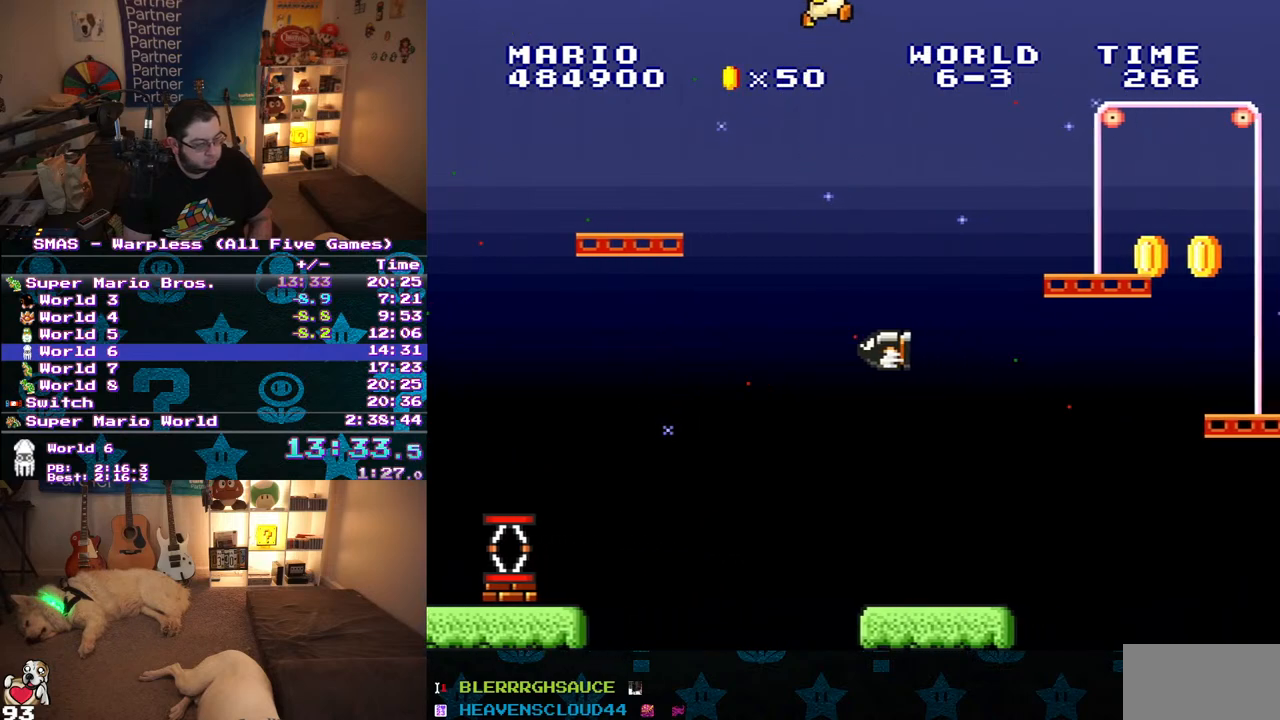
{"buttons": ["Y", "DPAD_RIGHT"], "events": [[117, "B", "up"]]}
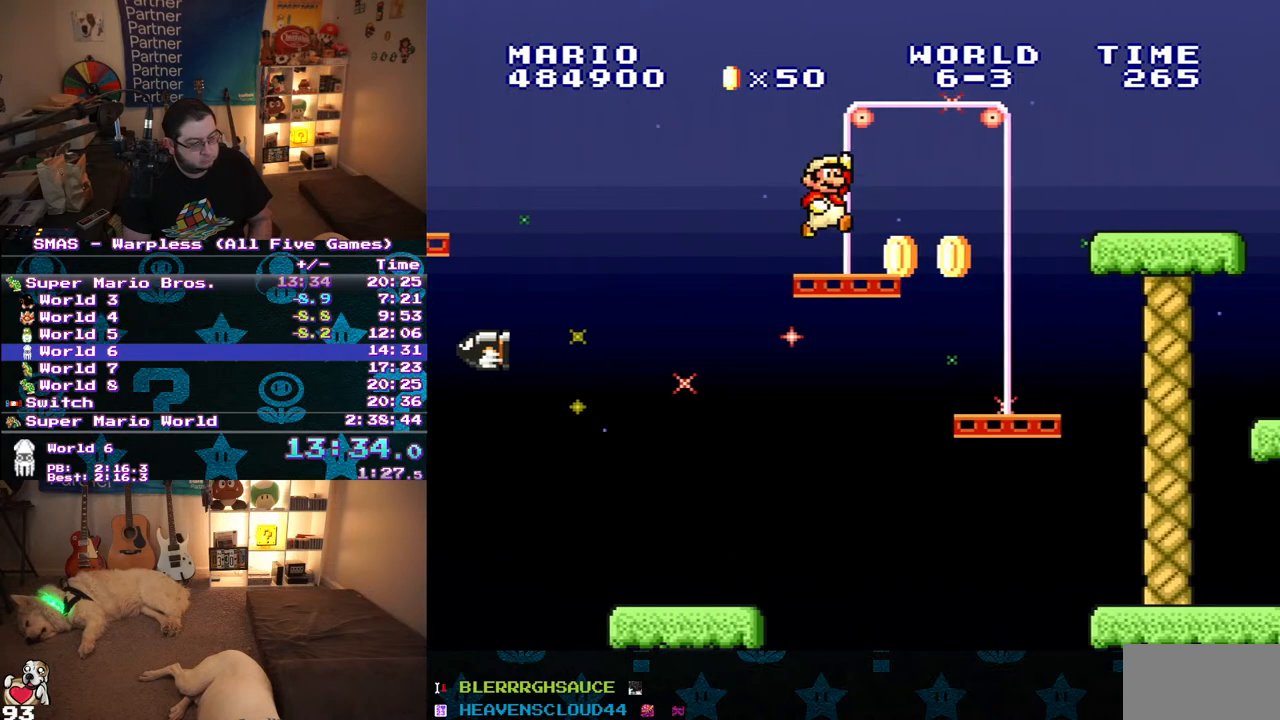
{"buttons": ["Y", "DPAD_RIGHT"], "events": [[233, "B", "down"], [350, "B", "up"]]}
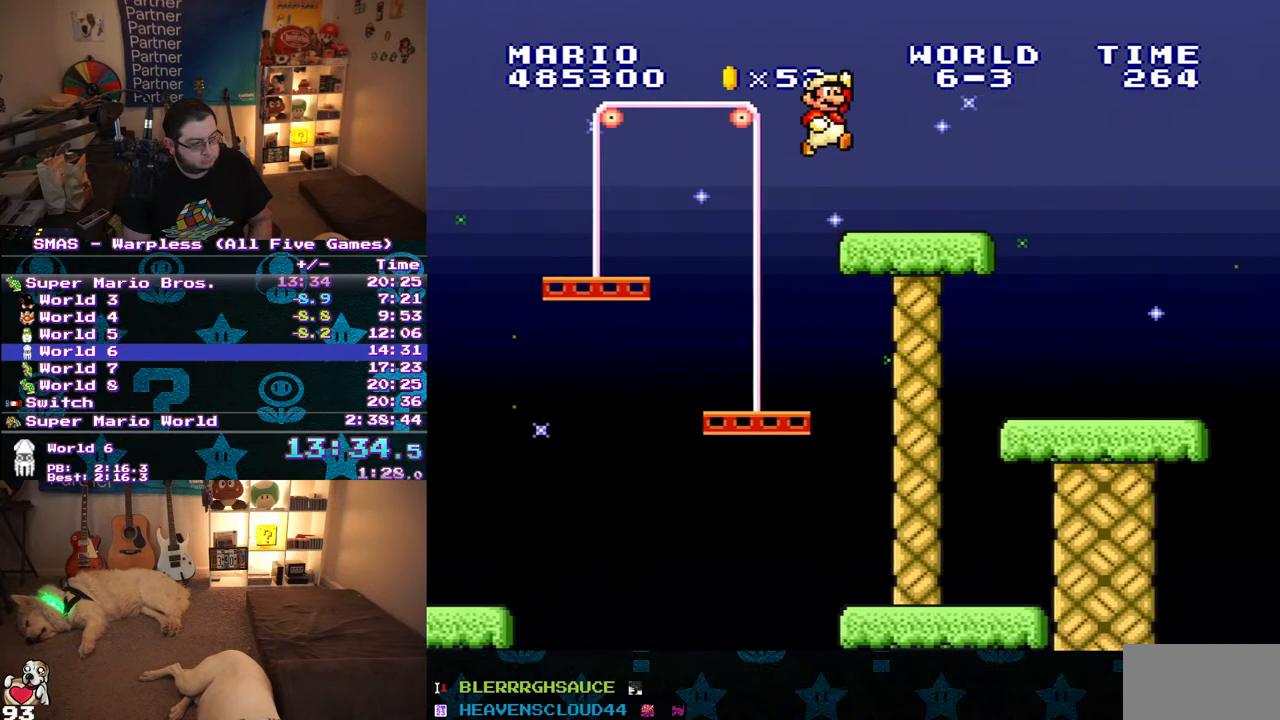
{"buttons": ["B", "Y", "DPAD_RIGHT"], "events": [[217, "B", "down"]]}
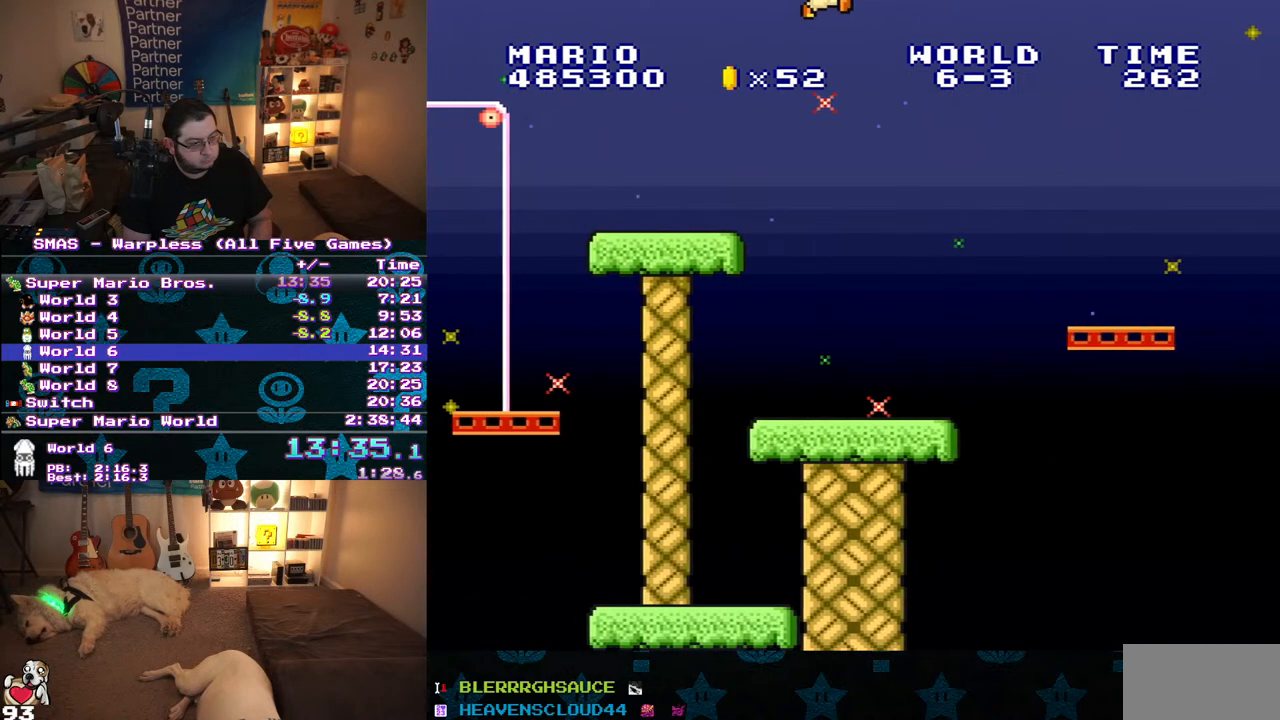
{"buttons": ["Y", "DPAD_RIGHT"], "events": [[33, "B", "up"]]}
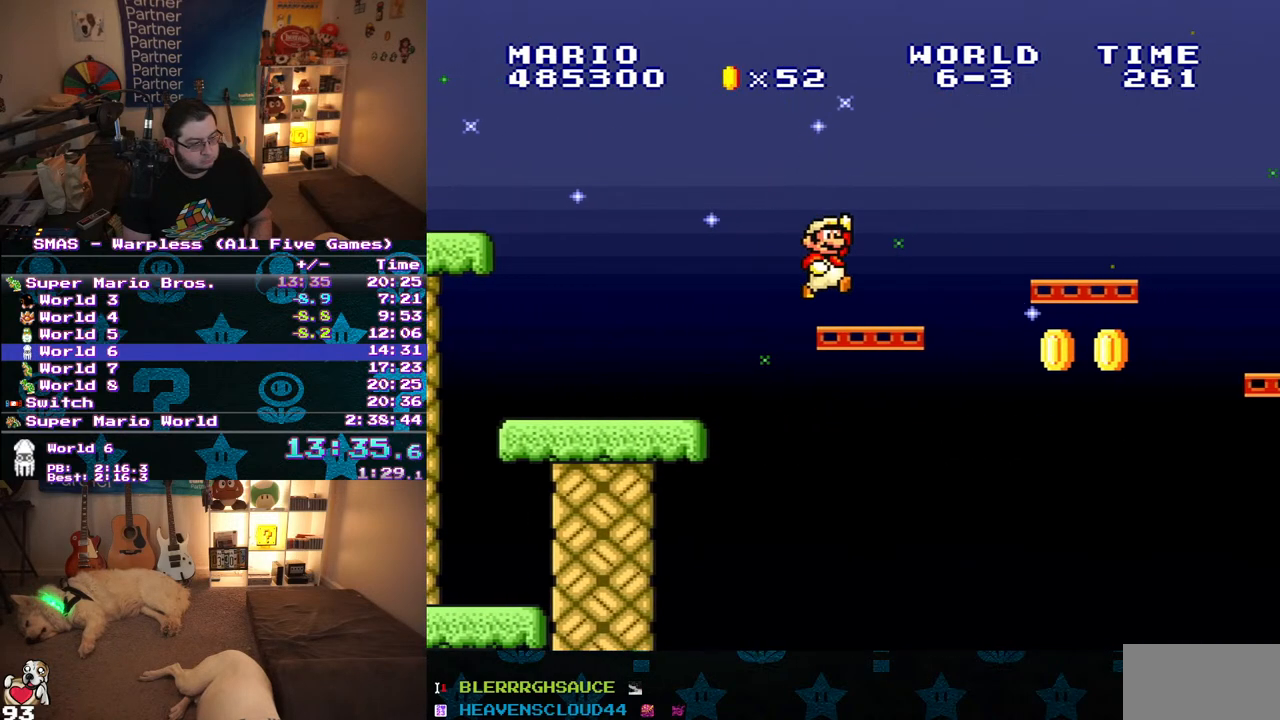
{"buttons": ["B", "Y", "DPAD_RIGHT"], "events": [[150, "B", "down"]]}
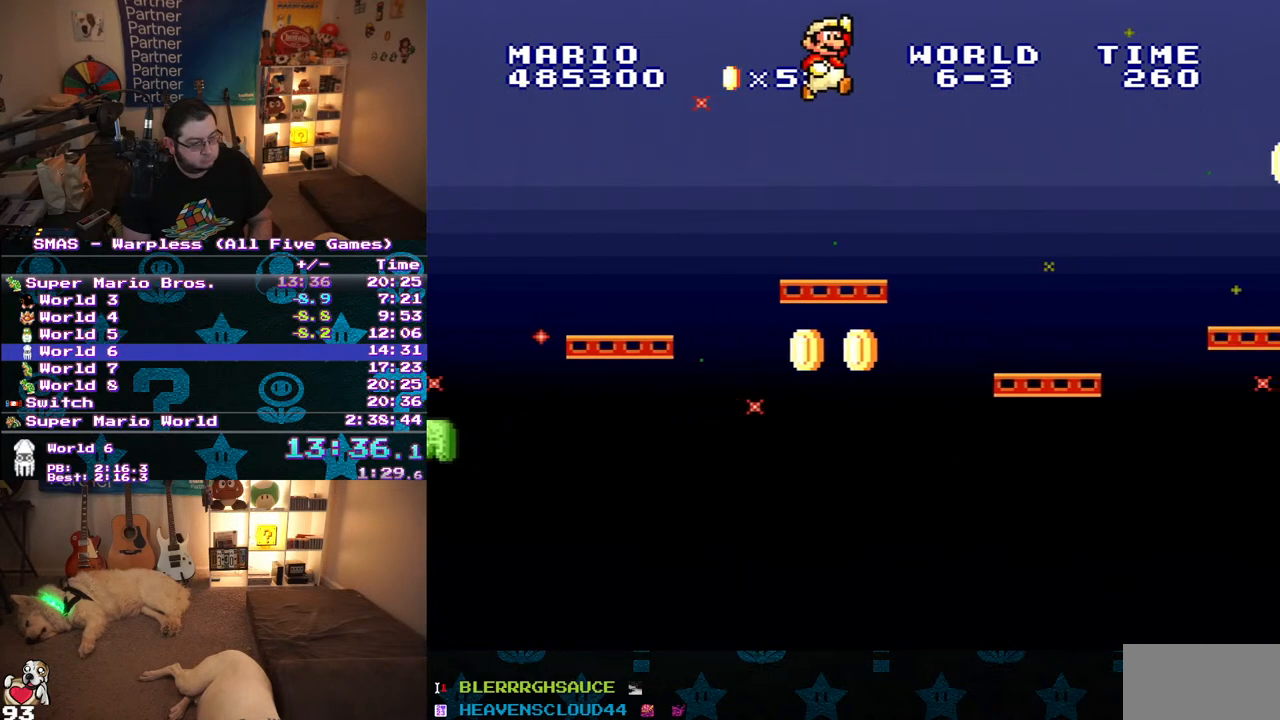
{"buttons": ["Y", "DPAD_RIGHT"], "events": [[50, "B", "up"]]}
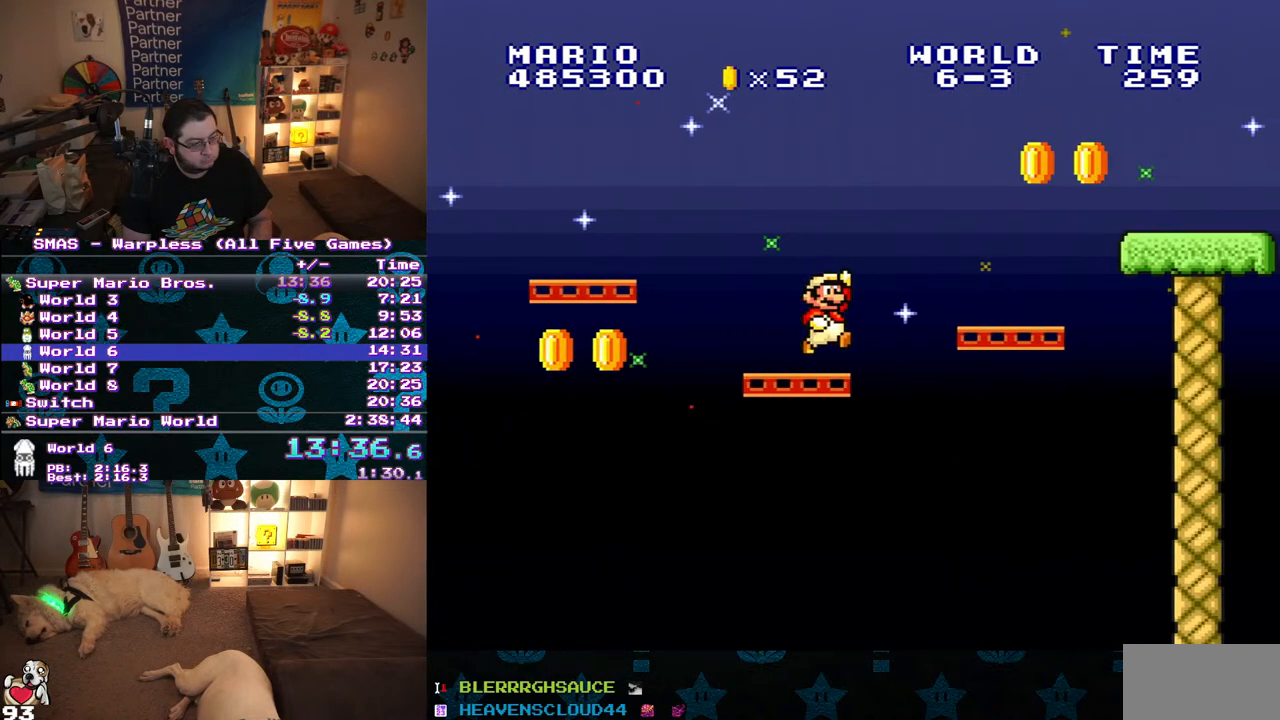
{"buttons": ["Y", "DPAD_RIGHT"], "events": [[33, "B", "down"], [500, "B", "up"]]}
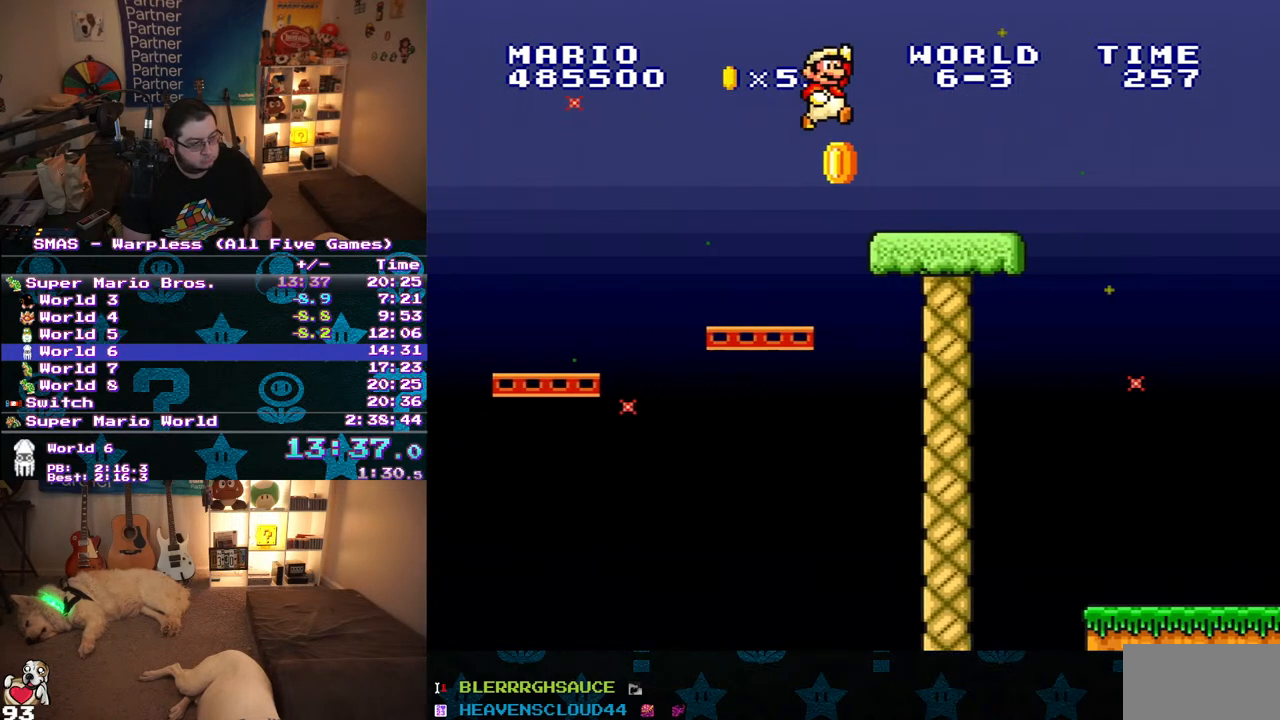
{"buttons": ["B", "Y", "DPAD_RIGHT"], "events": [[483, "B", "down"]]}
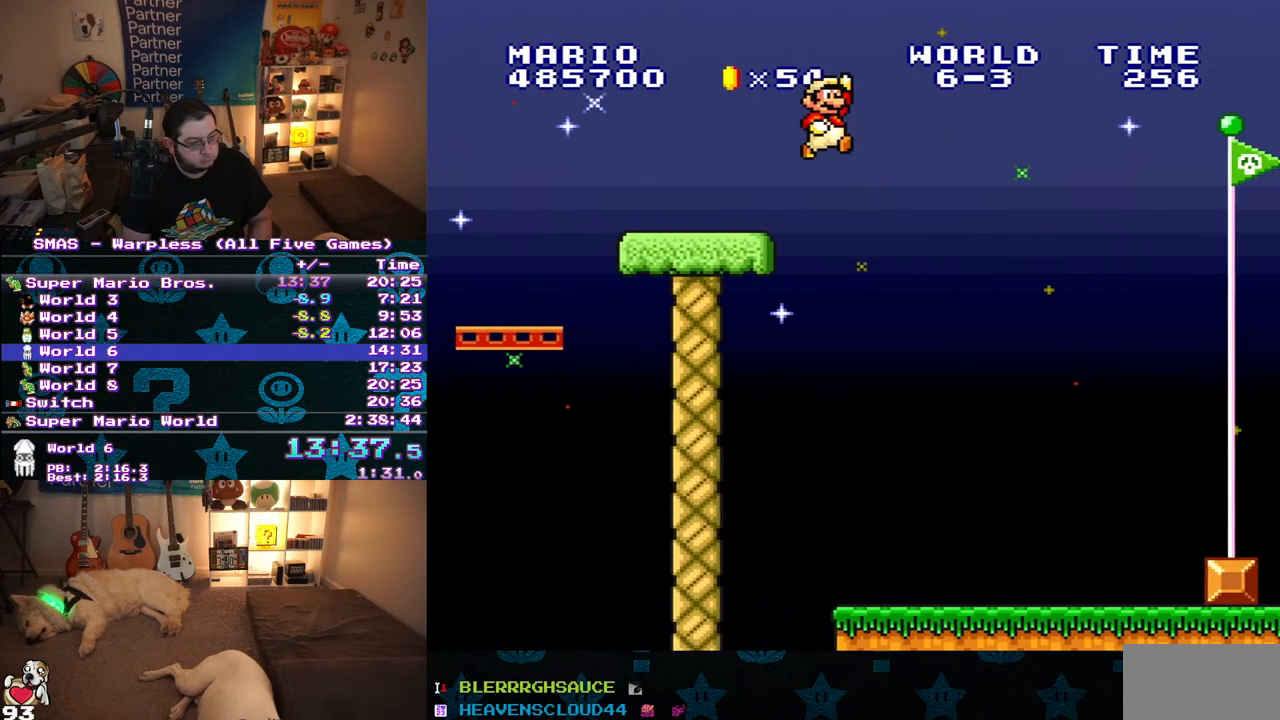
{"buttons": ["B", "Y", "DPAD_RIGHT"], "events": []}
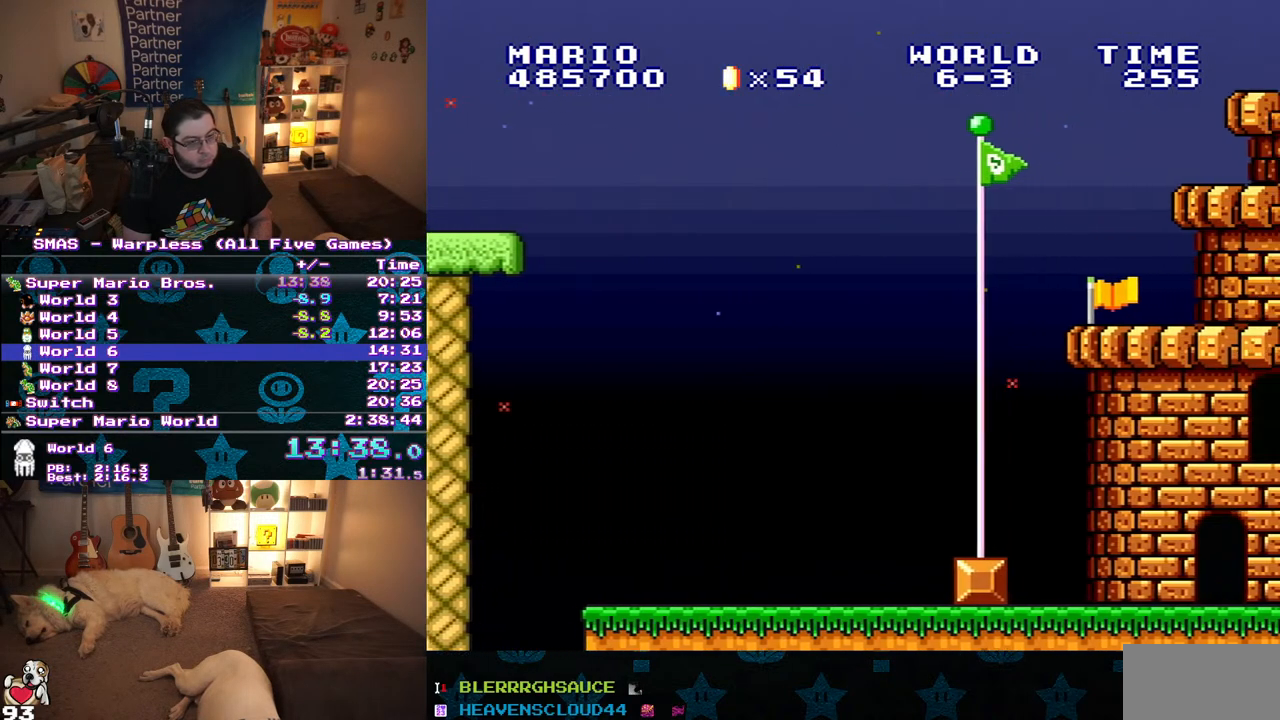
{"buttons": ["DPAD_RIGHT"], "events": [[117, "Y", "up"], [250, "Y", "down"], [483, "B", "up"], [500, "Y", "up"]]}
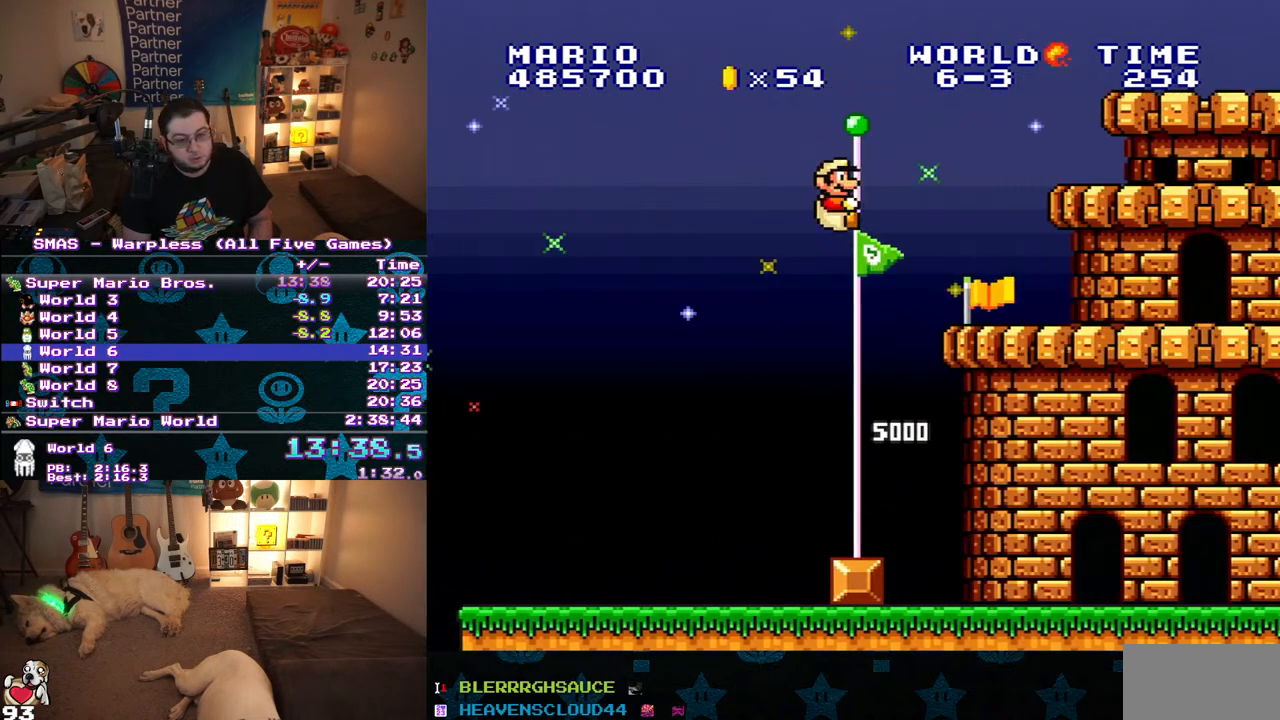
{"buttons": ["DPAD_UP", "DPAD_LEFT"]}
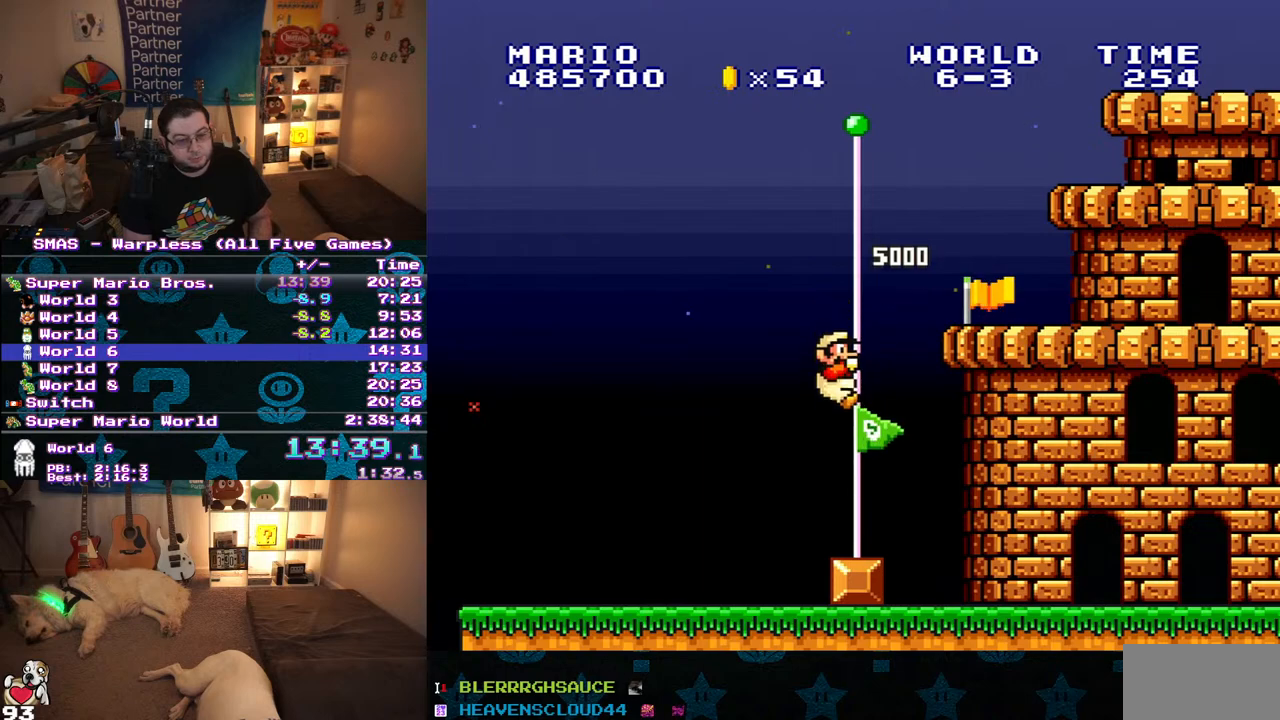
{"buttons": ["DPAD_UP", "DPAD_LEFT"]}
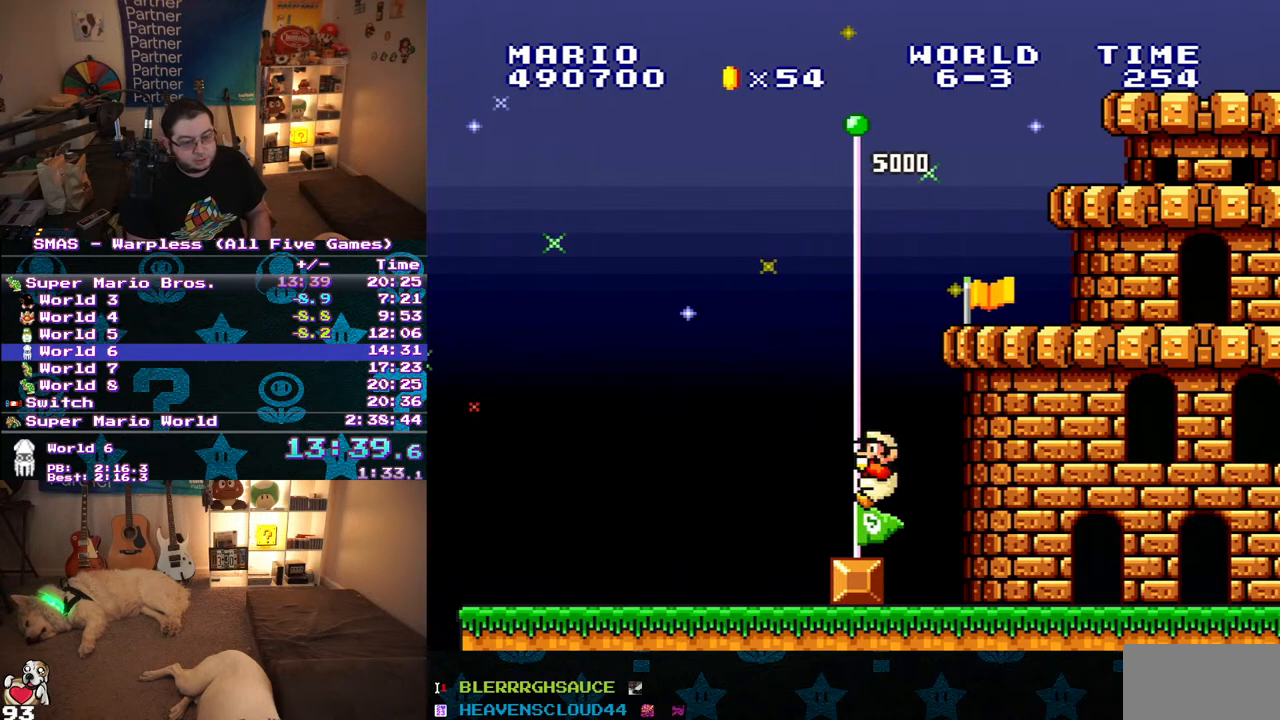
{"buttons": ["DPAD_RIGHT"]}
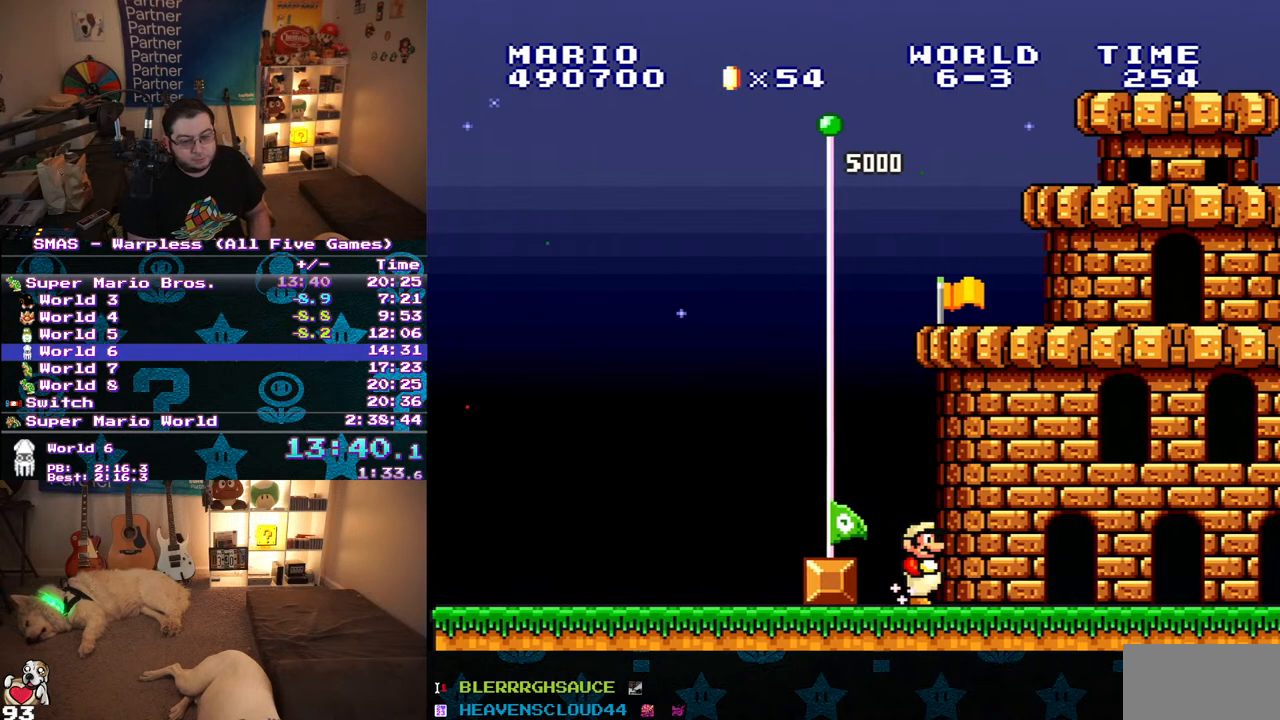
{"buttons": [], "events": [[117, "DPAD_RIGHT", "up"]]}
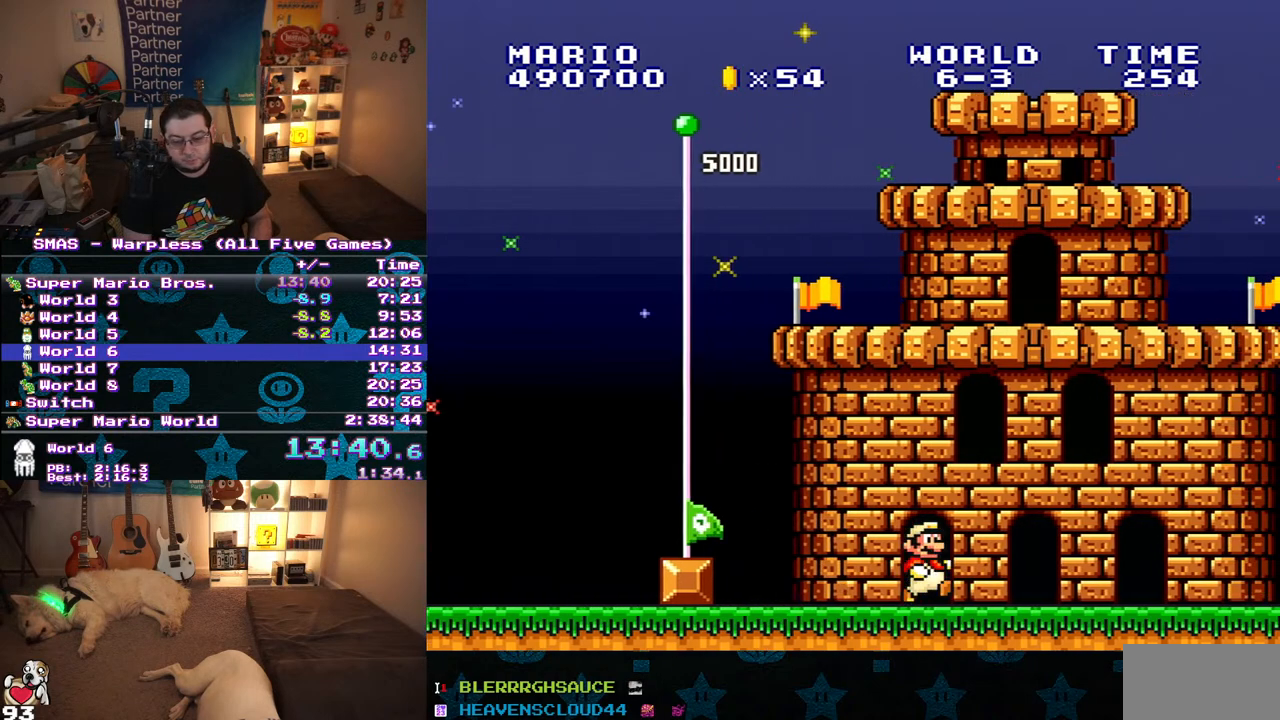
{"buttons": [], "events": []}
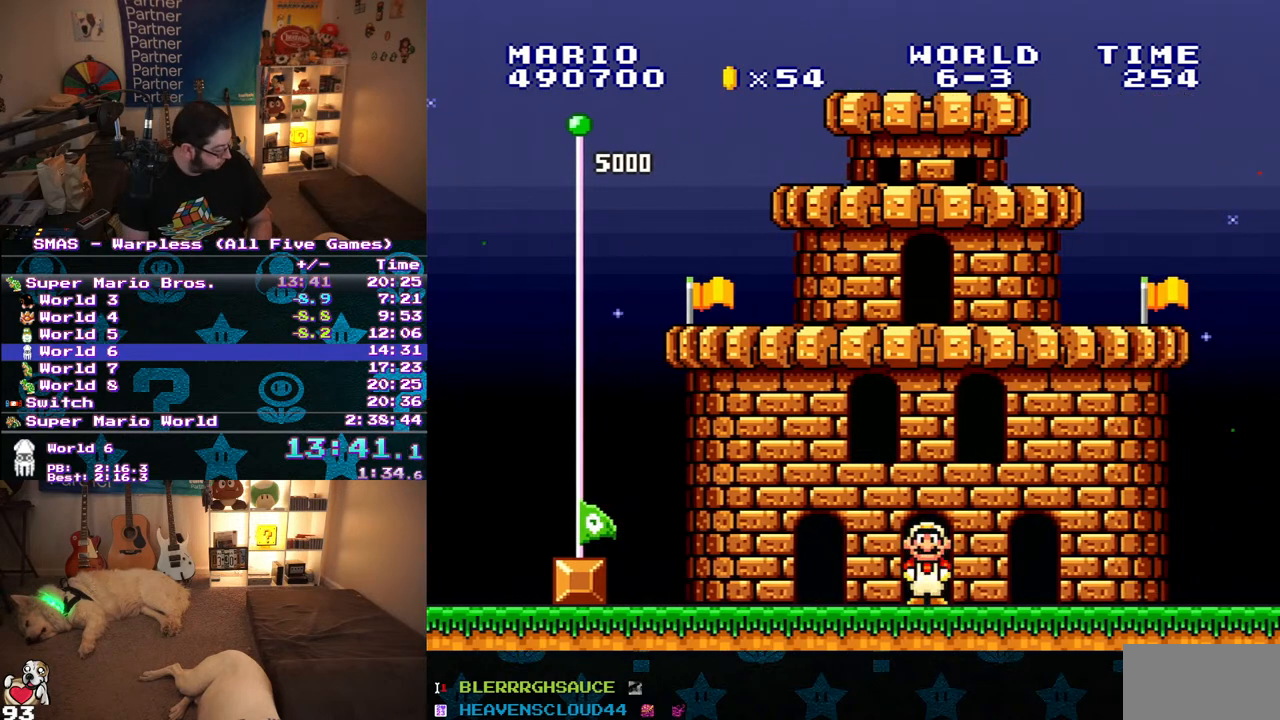
{"buttons": [], "events": []}
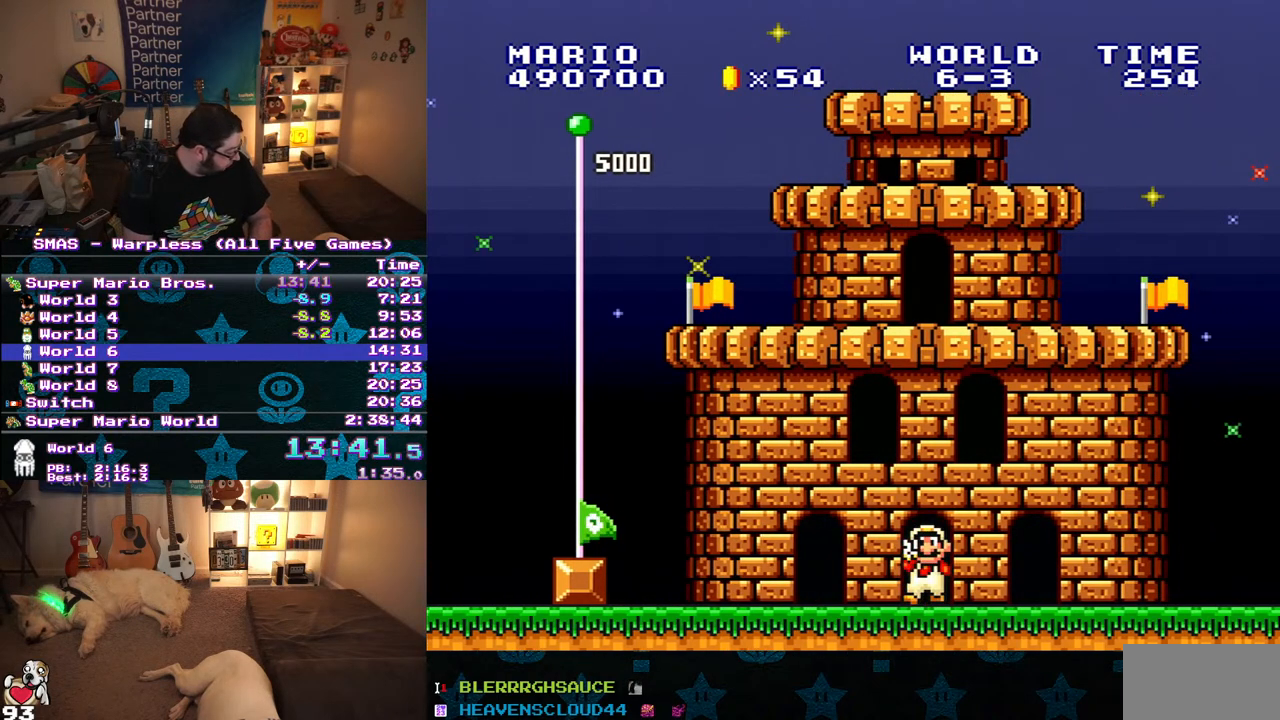
{"buttons": [], "events": []}
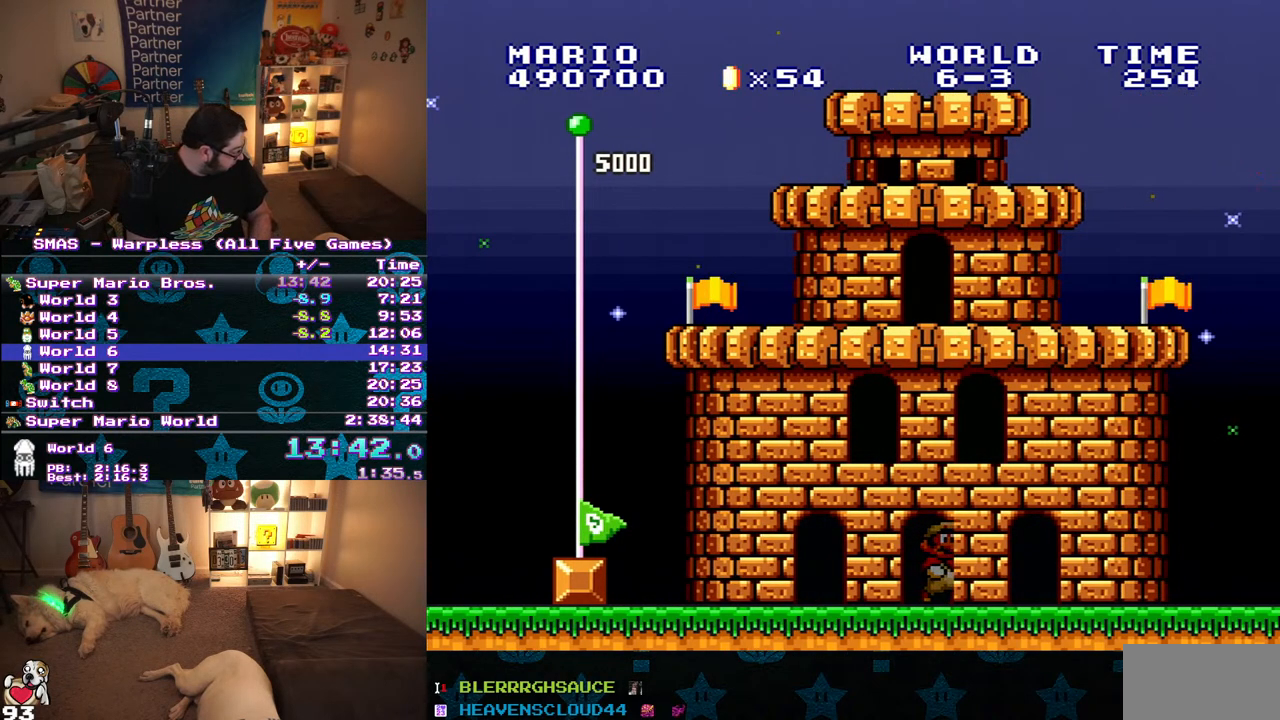
{"buttons": [], "events": []}
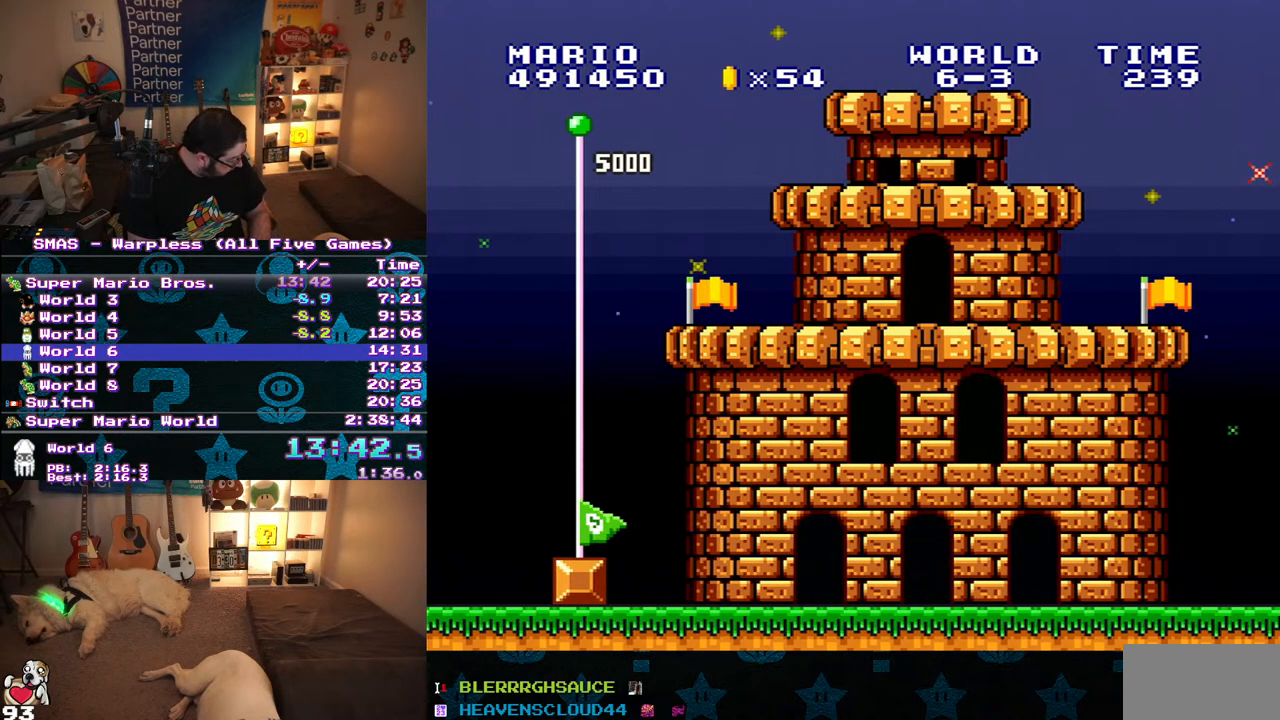
{"buttons": [], "events": []}
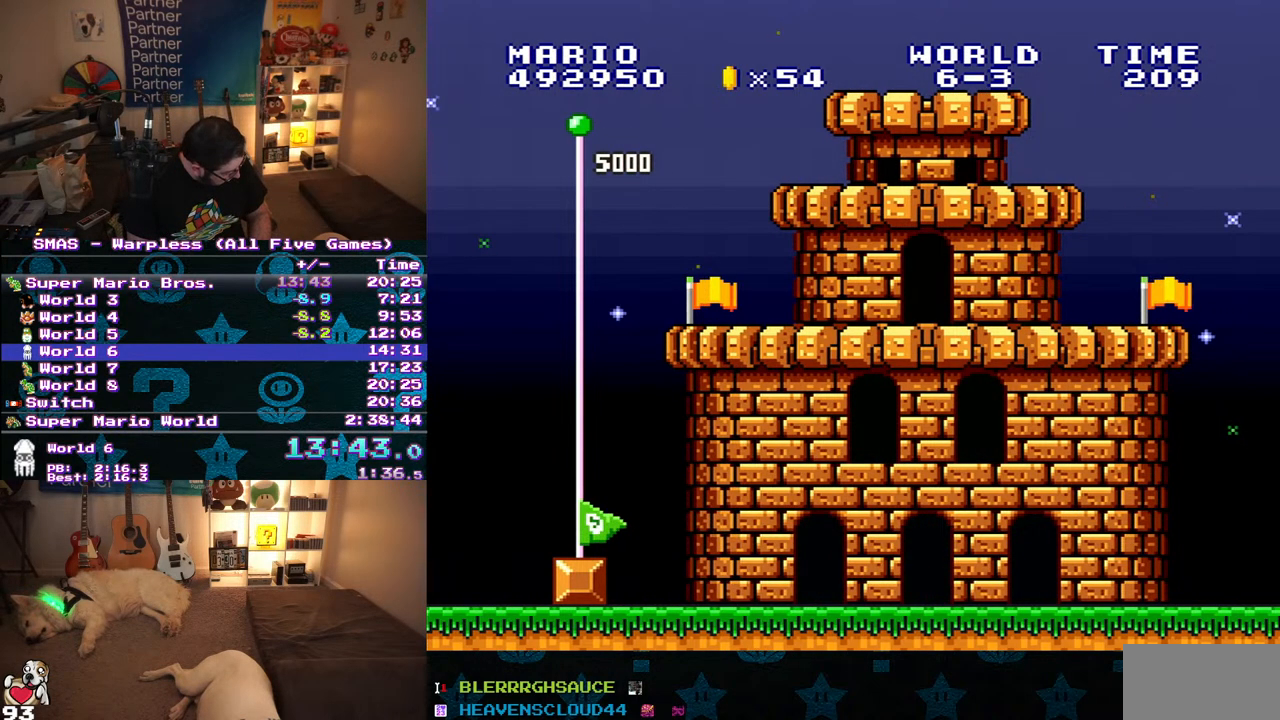
{"buttons": [], "events": []}
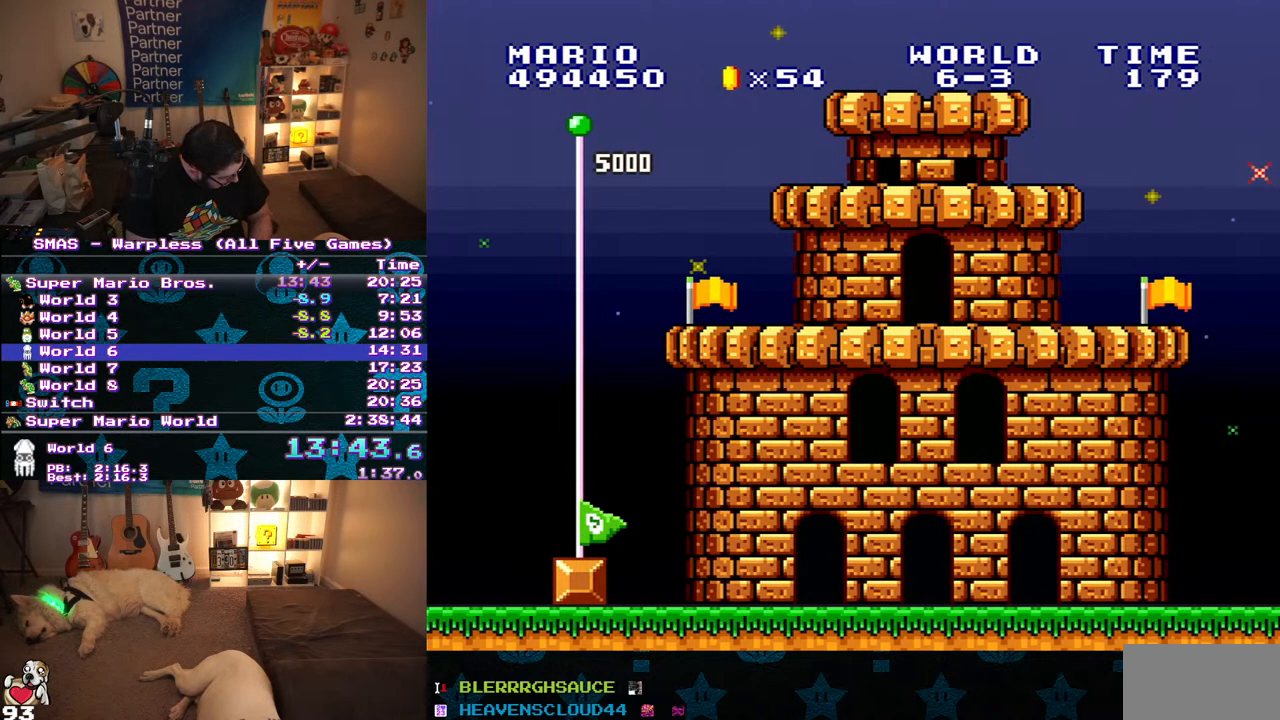
{"buttons": [], "events": []}